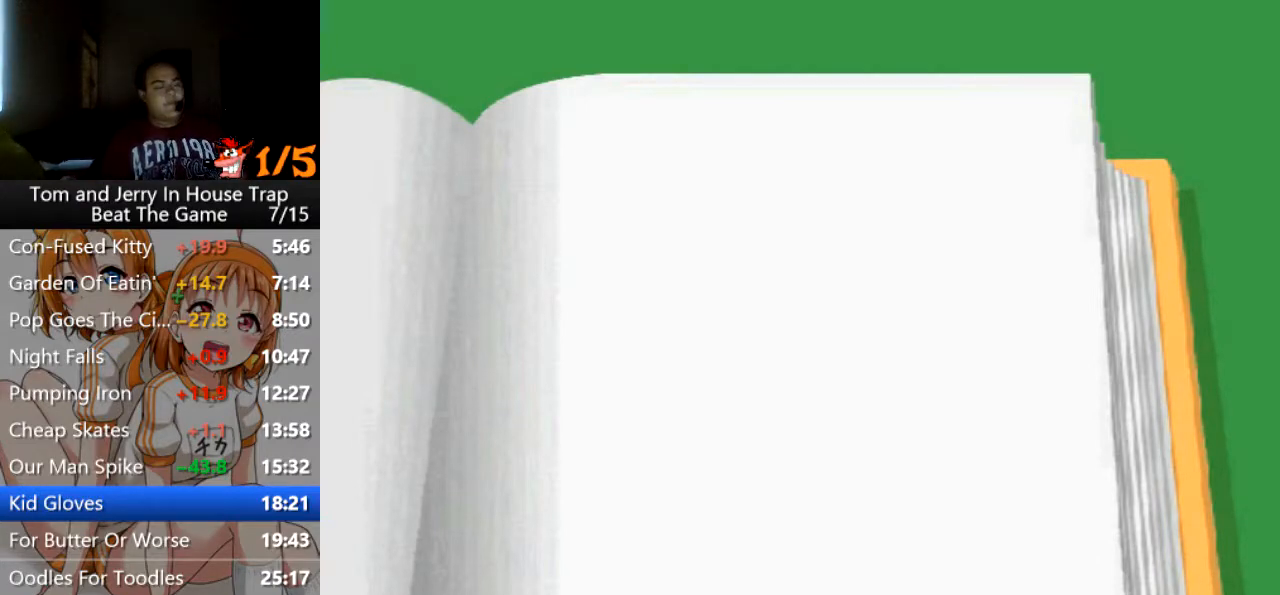
Gameplay with a controller (PlayStation layout); each line is a JSON object with the inputs held at the frame after it. "events" lists button and stick changes between this image and that frame as [ms after this image, input, new state], when the widget could be followed in between.
{"buttons": [], "left_stick": "center", "right_stick": "center", "events": [[267, "CROSS", "down"], [300, "CROSS", "up"], [433, "CROSS", "down"], [467, "CROSS", "up"]]}
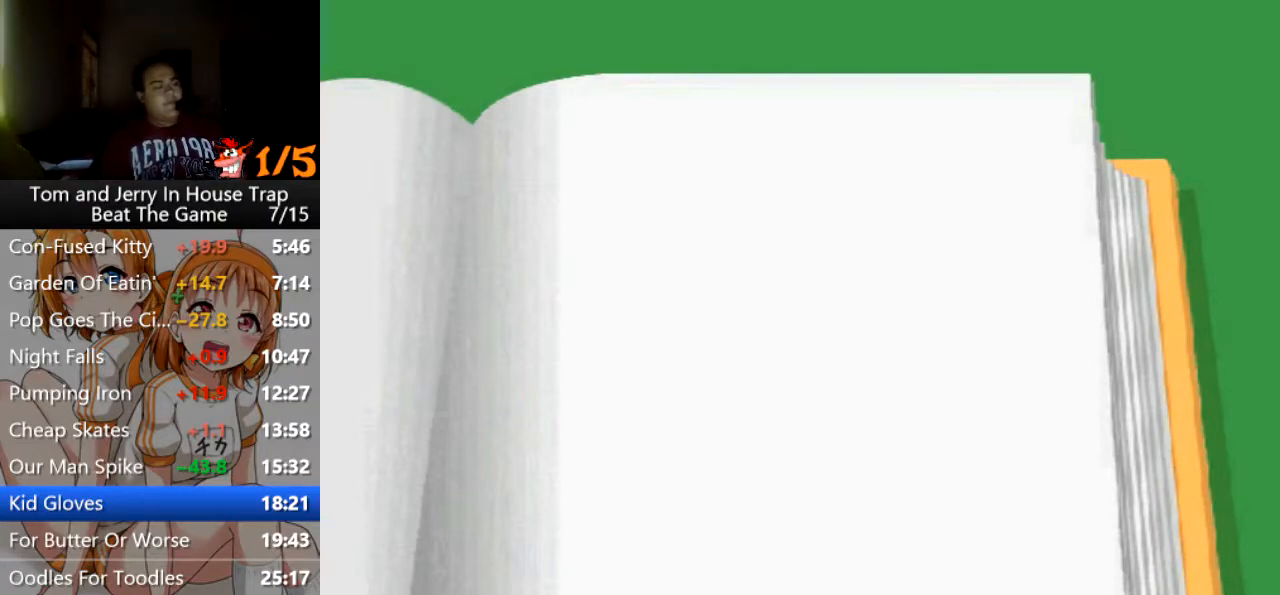
{"buttons": [], "left_stick": "center", "right_stick": "center", "events": [[67, "CROSS", "down"], [100, "CROSS", "up"], [233, "CROSS", "down"], [267, "CROSS", "up"], [400, "CROSS", "down"], [433, "CROSS", "up"]]}
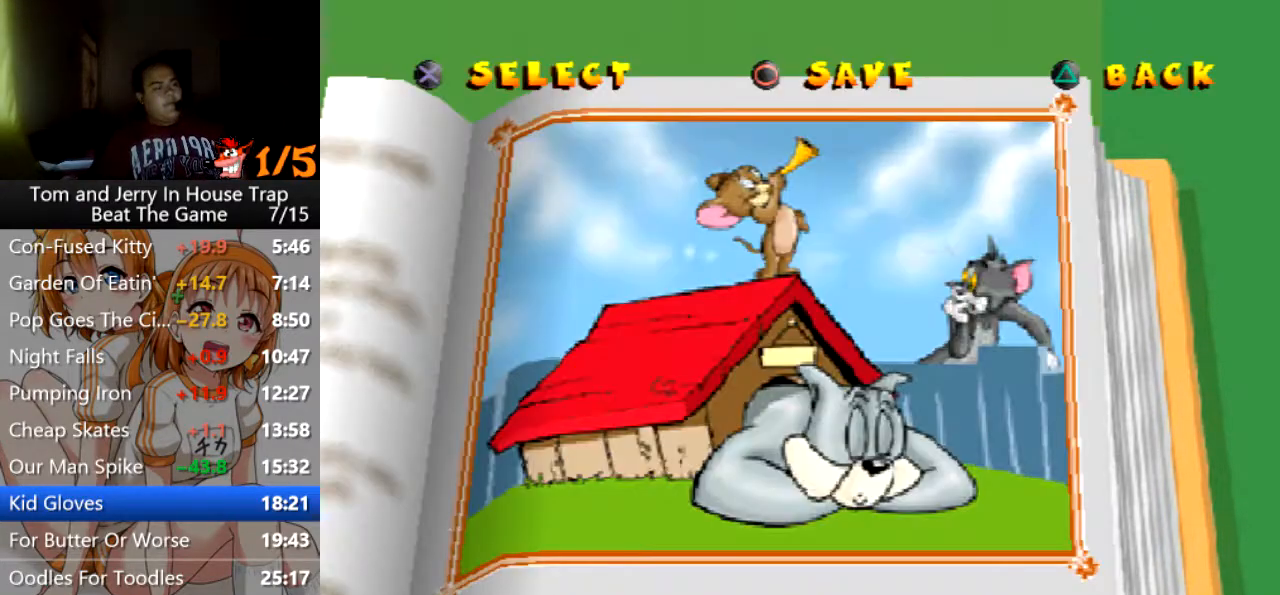
{"buttons": [], "left_stick": "center", "right_stick": "center", "events": [[33, "CROSS", "down"], [67, "CROSS", "up"], [133, "CROSS", "down"], [167, "CROSS", "up"], [267, "CROSS", "down"], [300, "CROSS", "up"], [400, "CROSS", "down"], [433, "CROSS", "up"]]}
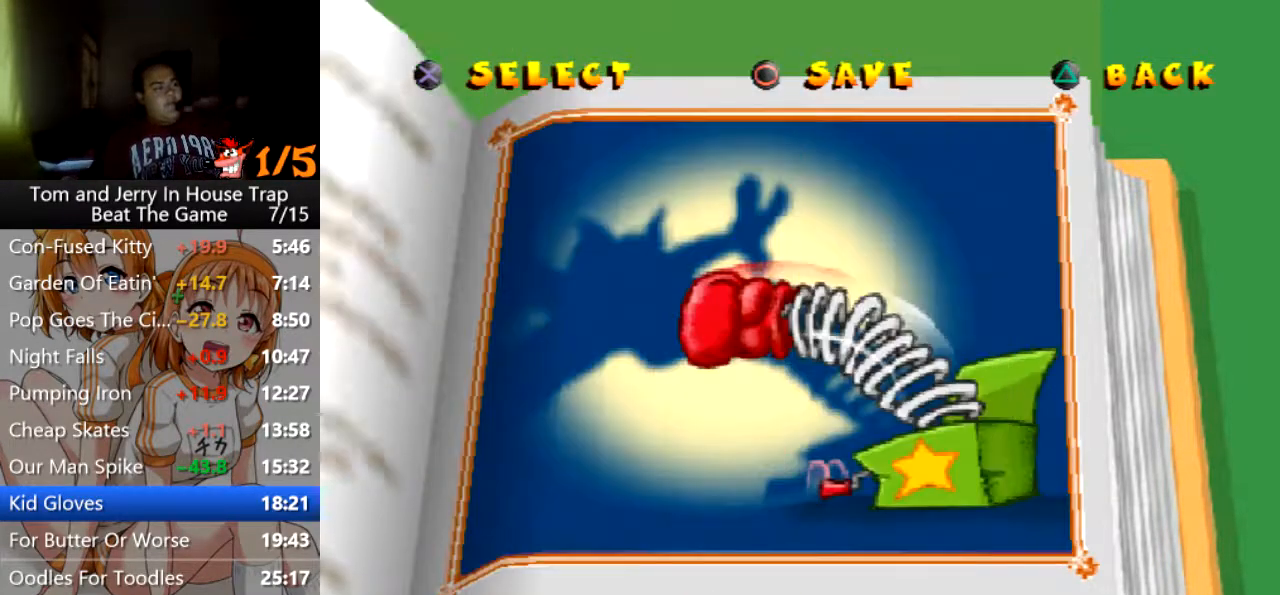
{"buttons": [], "left_stick": "center", "right_stick": "center", "events": [[67, "CROSS", "down"], [100, "CROSS", "up"], [267, "CROSS", "down"], [333, "CROSS", "up"], [400, "CROSS", "down"], [433, "CROSS", "up"]]}
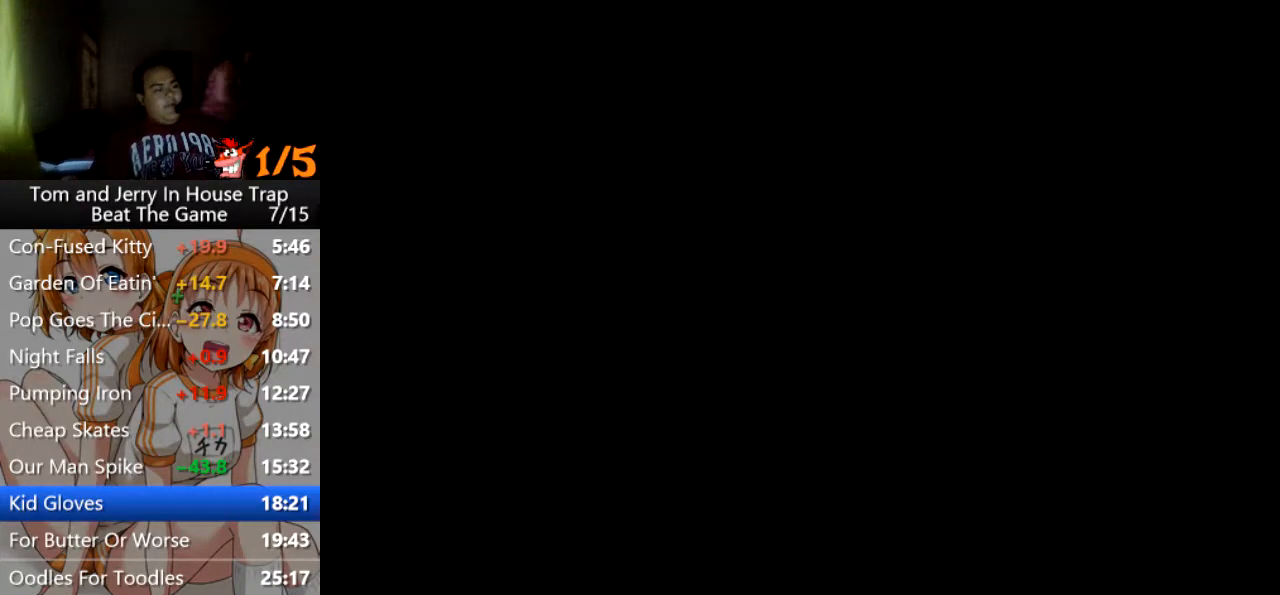
{"buttons": ["CROSS"], "left_stick": "center", "right_stick": "center", "events": [[167, "CROSS", "down"], [233, "CROSS", "up"], [267, "CROSS", "down"], [300, "CROSS", "up"], [400, "CROSS", "down"]]}
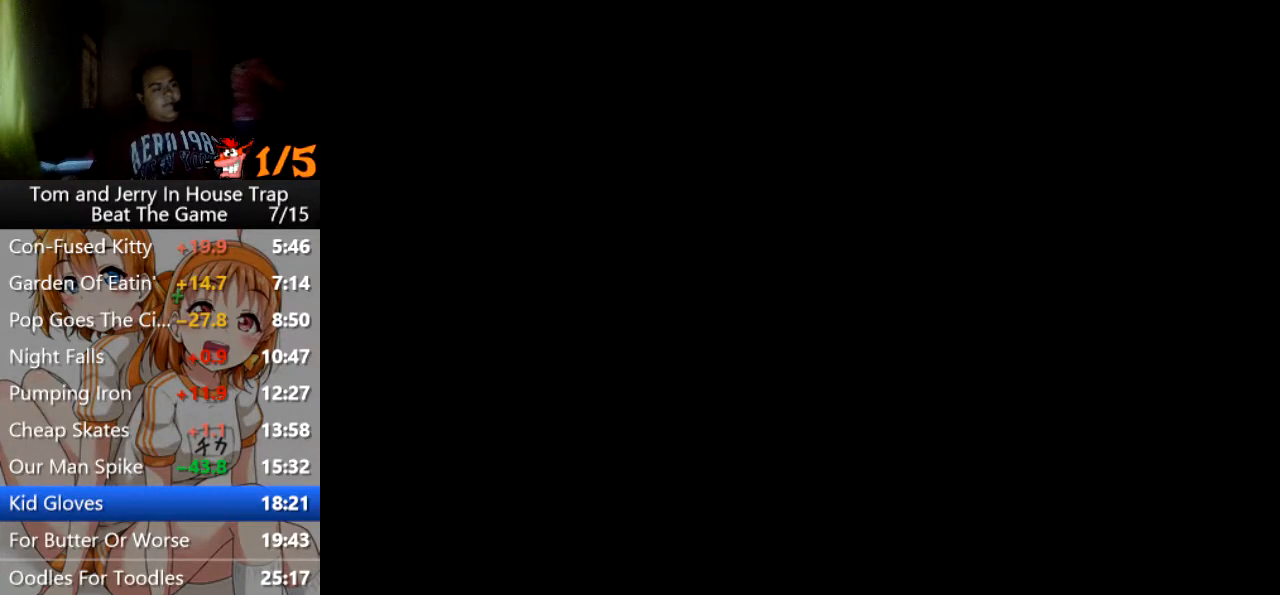
{"buttons": [], "left_stick": "center", "right_stick": "center", "events": [[67, "CROSS", "up"], [333, "CROSS", "down"], [400, "CROSS", "up"]]}
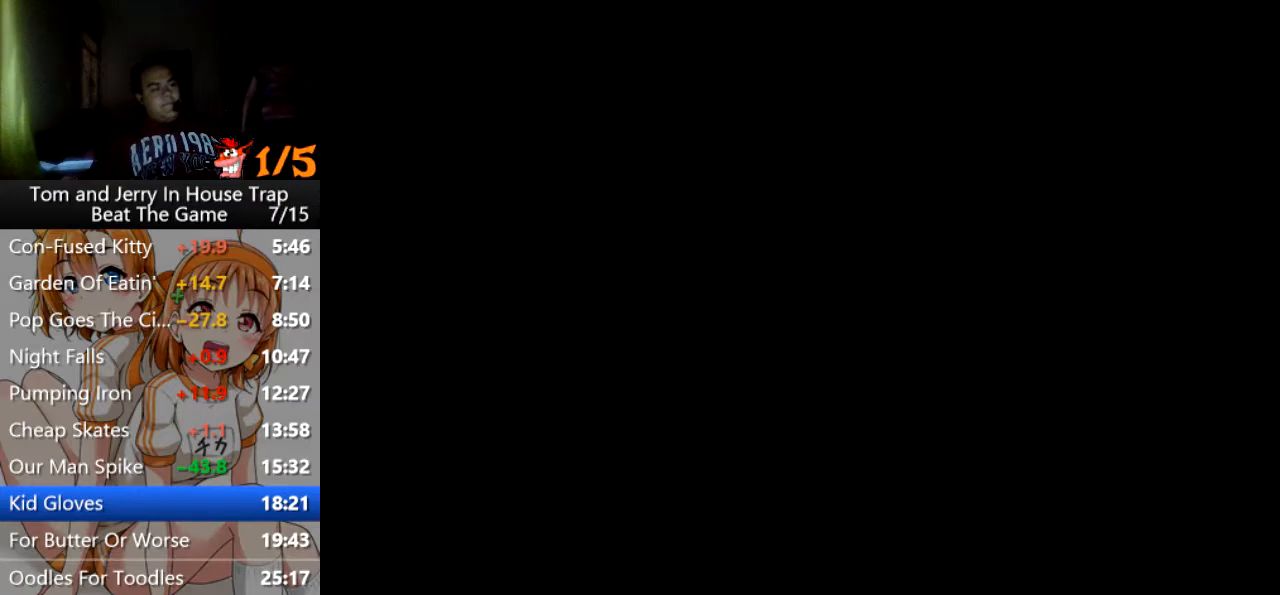
{"buttons": [], "left_stick": "center", "right_stick": "center", "events": [[100, "CROSS", "down"], [133, "CROSS", "up"]]}